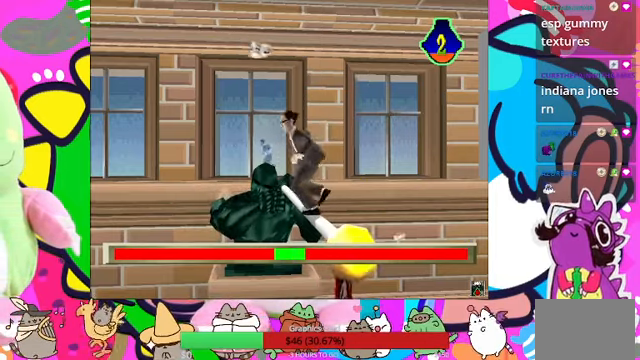
Gameplay with a controller (PlayStation layout); each line is a JSON object with the inputs held at the frame after it. "events" lists button and stick changes between this image and that frame as [ms after this image, input, new state], when the widget could be followed in between. Not read: L3 R3.
{"buttons": [], "left_stick": "center", "right_stick": "center", "events": []}
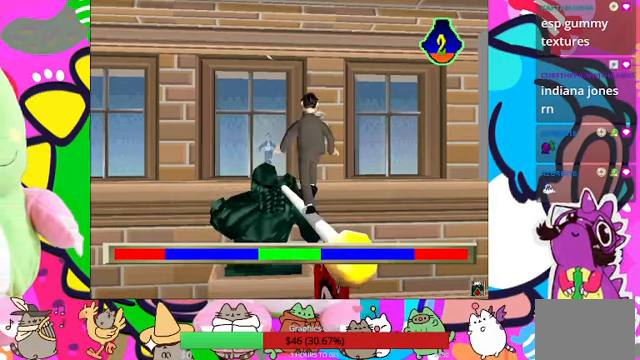
{"buttons": [], "left_stick": "center", "right_stick": "center", "events": []}
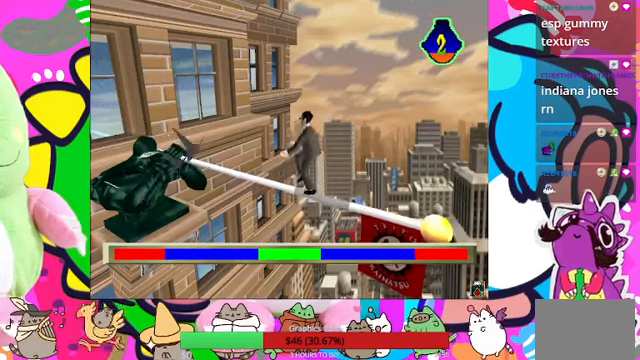
{"buttons": ["CROSS"], "left_stick": "center", "right_stick": "center", "events": [[400, "CROSS", "down"]]}
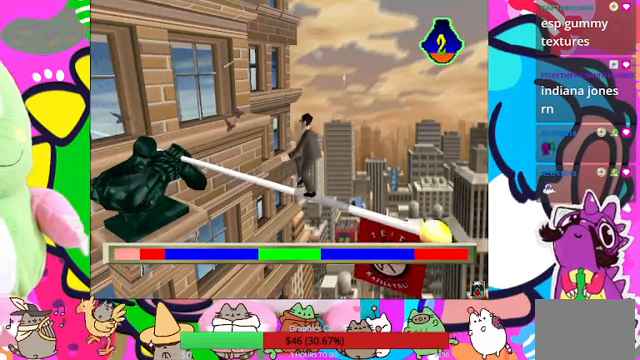
{"buttons": [], "left_stick": "center", "right_stick": "center", "events": [[300, "CROSS", "up"]]}
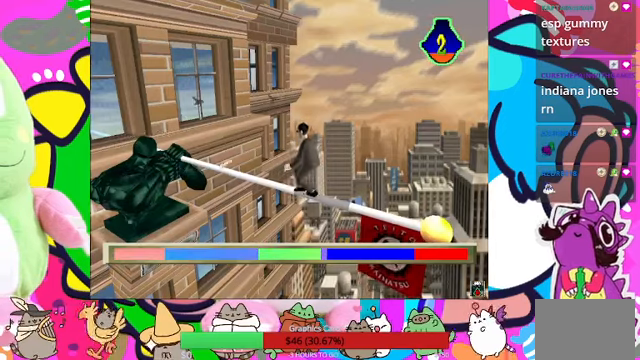
{"buttons": [], "left_stick": "center", "right_stick": "center", "events": []}
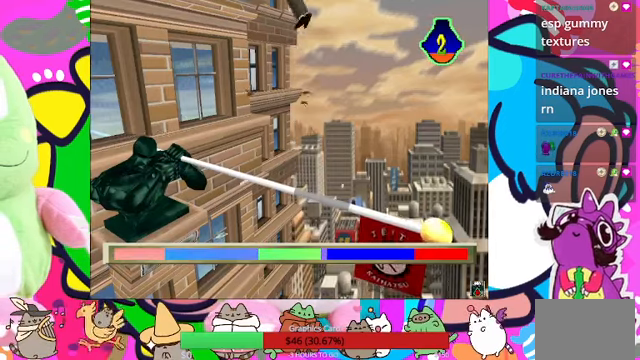
{"buttons": [], "left_stick": "center", "right_stick": "center", "events": []}
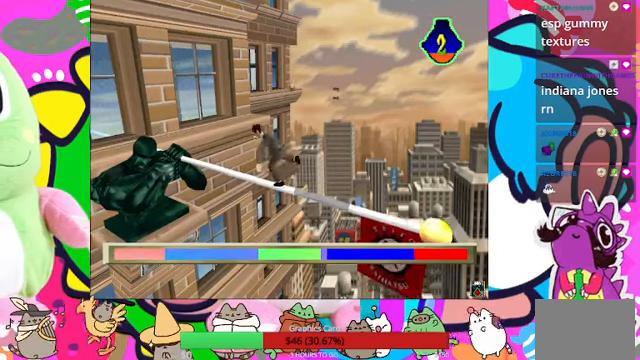
{"buttons": [], "left_stick": "center", "right_stick": "center", "events": []}
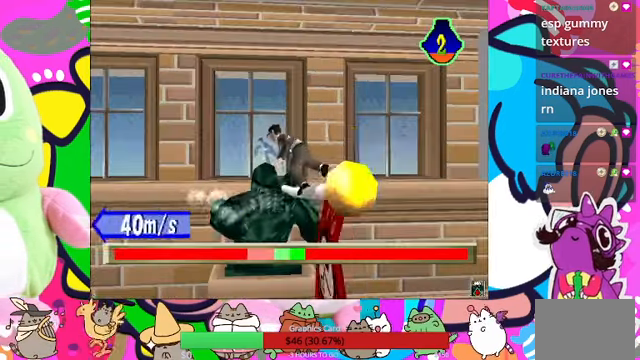
{"buttons": ["DPAD_RIGHT"], "left_stick": "center", "right_stick": "center", "events": [[166, "DPAD_RIGHT", "down"]]}
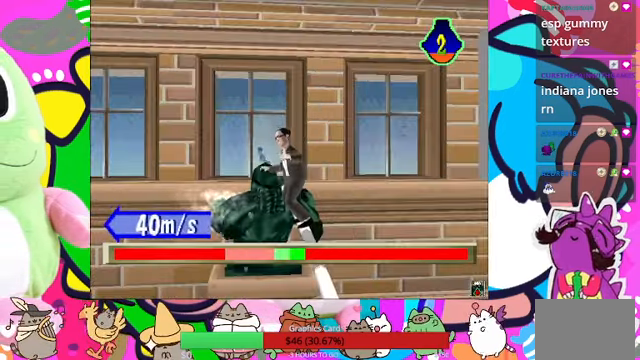
{"buttons": [], "left_stick": "center", "right_stick": "center", "events": [[66, "DPAD_RIGHT", "up"]]}
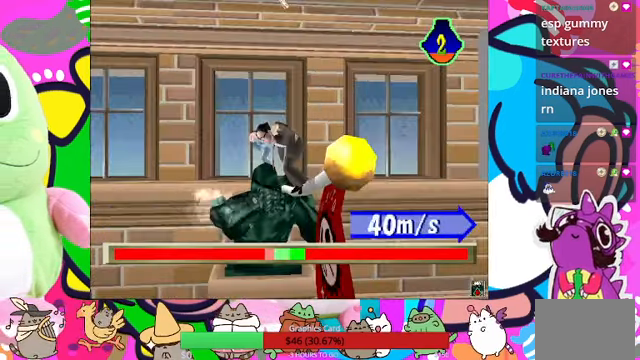
{"buttons": [], "left_stick": "center", "right_stick": "center", "events": [[200, "DPAD_LEFT", "down"], [466, "DPAD_LEFT", "up"]]}
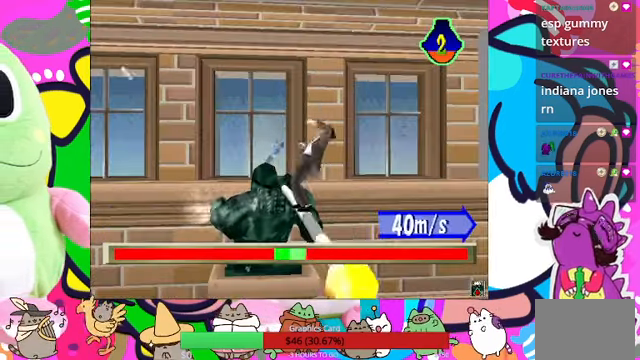
{"buttons": ["DPAD_LEFT"], "left_stick": "center", "right_stick": "center", "events": [[366, "DPAD_LEFT", "down"]]}
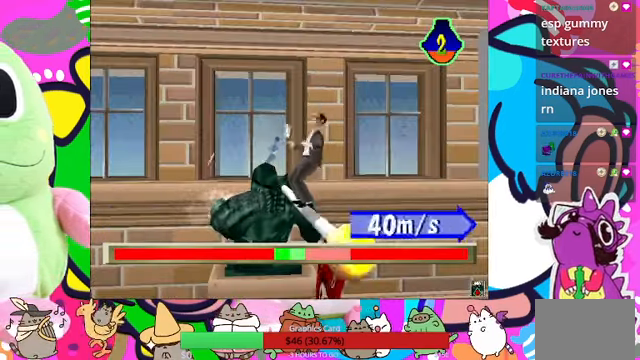
{"buttons": [], "left_stick": "center", "right_stick": "center", "events": [[466, "DPAD_LEFT", "up"]]}
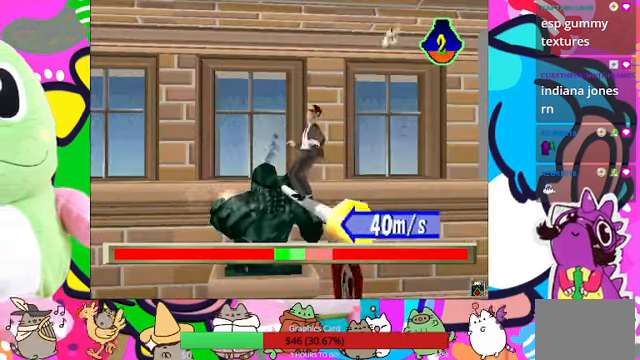
{"buttons": ["DPAD_RIGHT"], "left_stick": "center", "right_stick": "center", "events": [[234, "DPAD_RIGHT", "down"]]}
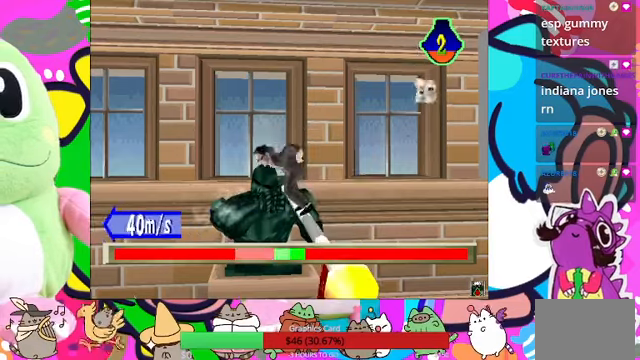
{"buttons": ["DPAD_RIGHT"], "left_stick": "center", "right_stick": "center", "events": []}
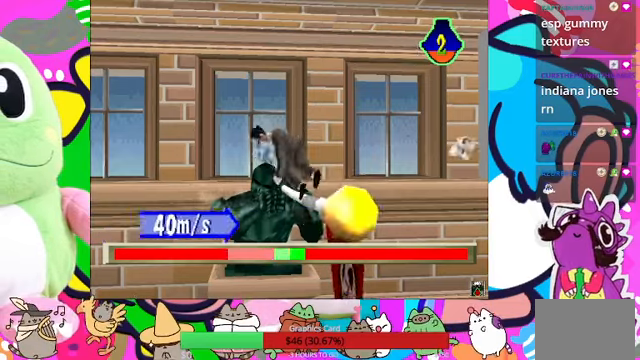
{"buttons": ["DPAD_LEFT"], "left_stick": "center", "right_stick": "center", "events": [[67, "DPAD_RIGHT", "up"], [167, "DPAD_LEFT", "down"]]}
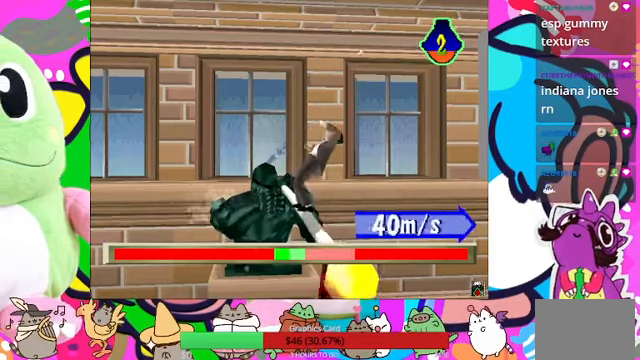
{"buttons": [], "left_stick": "center", "right_stick": "center", "events": [[434, "DPAD_LEFT", "up"]]}
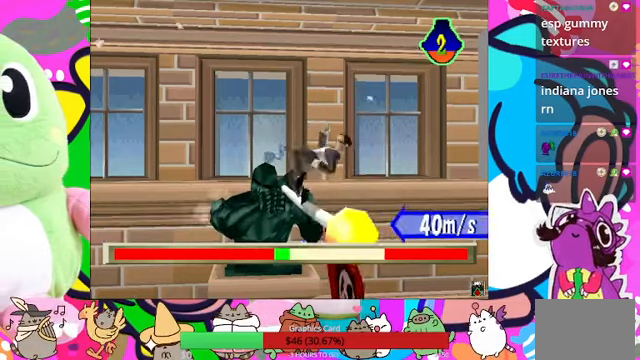
{"buttons": ["DPAD_RIGHT"], "left_stick": "center", "right_stick": "center", "events": [[234, "DPAD_RIGHT", "down"]]}
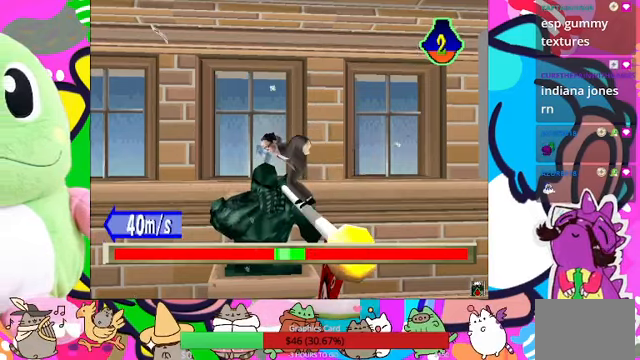
{"buttons": ["DPAD_RIGHT"], "left_stick": "center", "right_stick": "center", "events": [[134, "DPAD_RIGHT", "up"], [400, "DPAD_RIGHT", "down"]]}
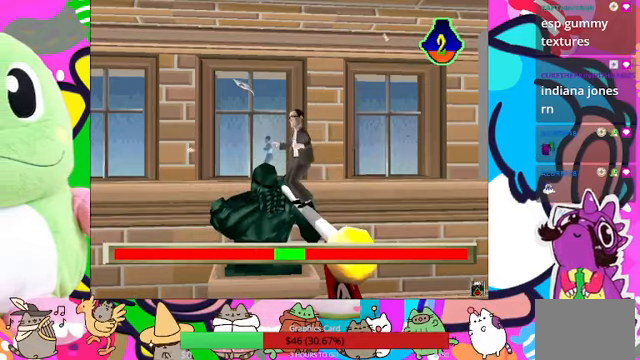
{"buttons": [], "left_stick": "center", "right_stick": "center", "events": [[100, "DPAD_RIGHT", "up"]]}
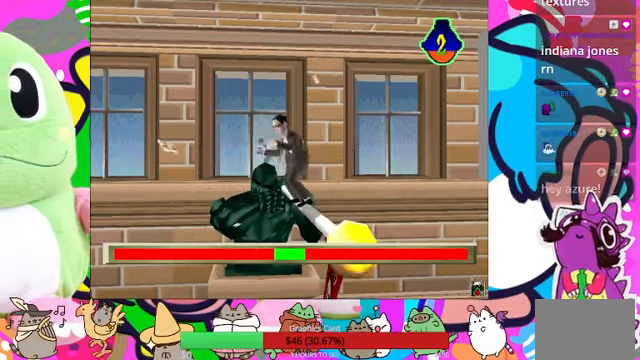
{"buttons": [], "left_stick": "center", "right_stick": "center", "events": []}
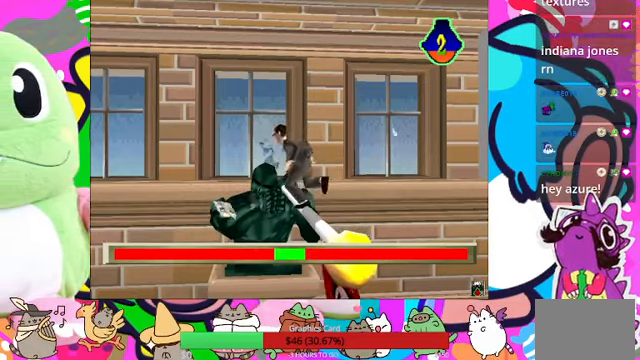
{"buttons": [], "left_stick": "center", "right_stick": "center", "events": []}
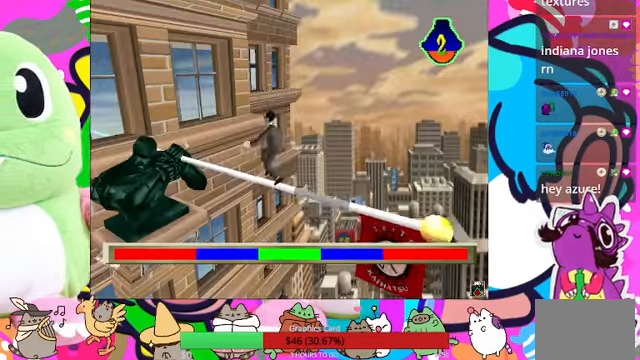
{"buttons": [], "left_stick": "center", "right_stick": "center", "events": []}
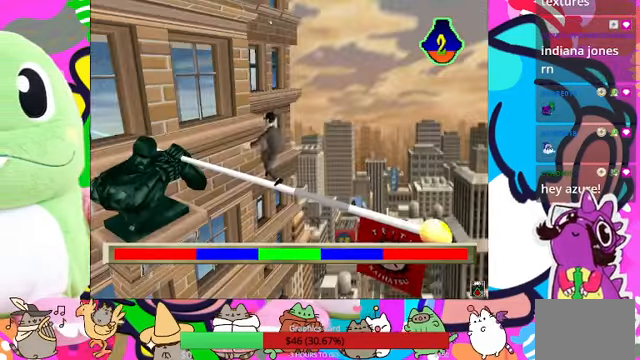
{"buttons": [], "left_stick": "center", "right_stick": "center", "events": [[200, "CROSS", "down"], [434, "CROSS", "up"]]}
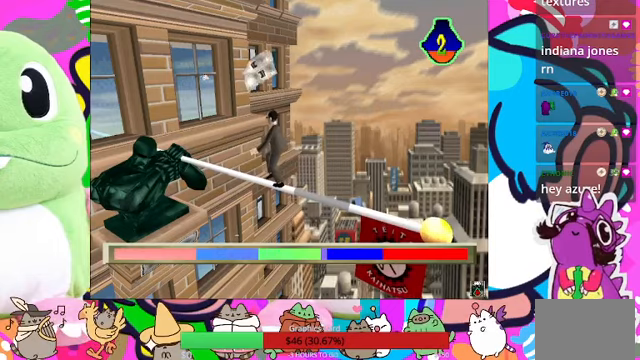
{"buttons": [], "left_stick": "center", "right_stick": "center", "events": []}
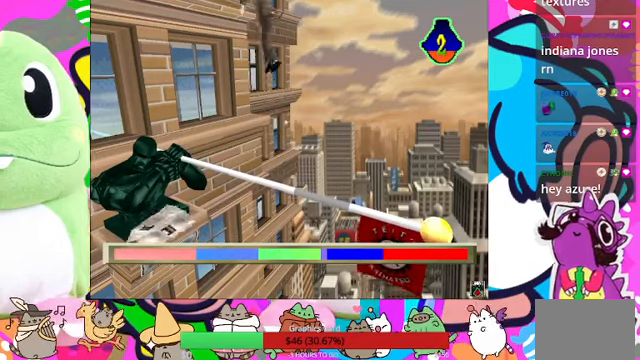
{"buttons": [], "left_stick": "center", "right_stick": "center", "events": []}
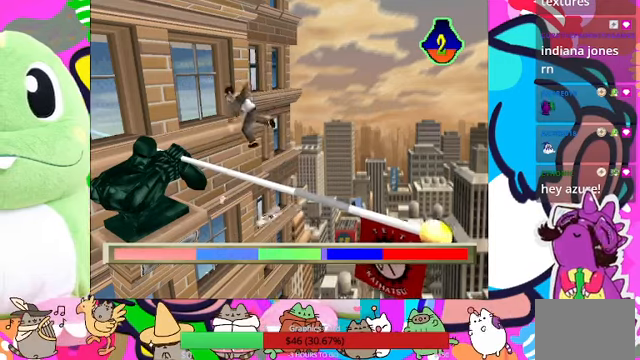
{"buttons": [], "left_stick": "center", "right_stick": "center", "events": []}
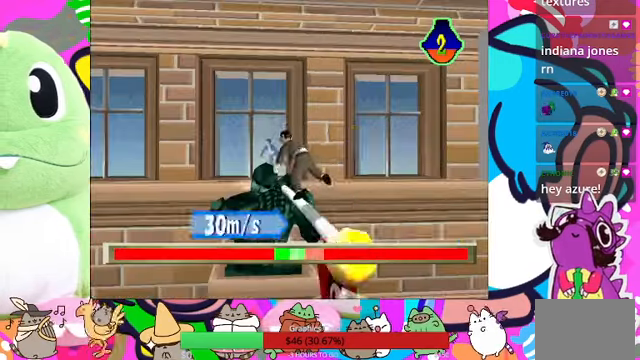
{"buttons": ["DPAD_LEFT"], "left_stick": "center", "right_stick": "center", "events": [[333, "DPAD_RIGHT", "down"], [433, "DPAD_RIGHT", "up"], [433, "DPAD_UP", "down"], [467, "DPAD_LEFT", "down"], [467, "DPAD_UP", "up"]]}
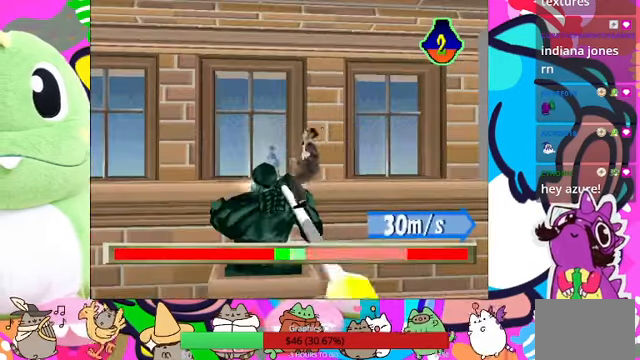
{"buttons": ["DPAD_LEFT"], "left_stick": "center", "right_stick": "center", "events": []}
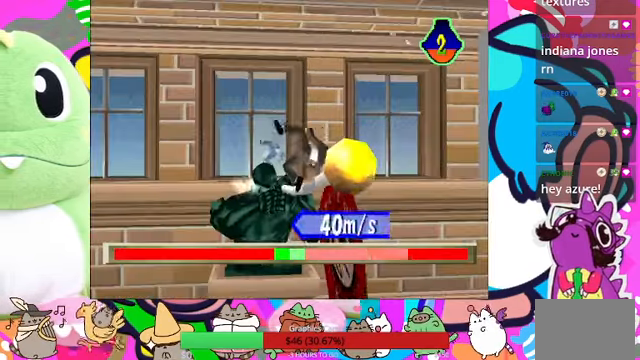
{"buttons": ["DPAD_RIGHT"], "left_stick": "center", "right_stick": "center", "events": [[133, "DPAD_LEFT", "up"], [300, "DPAD_RIGHT", "down"]]}